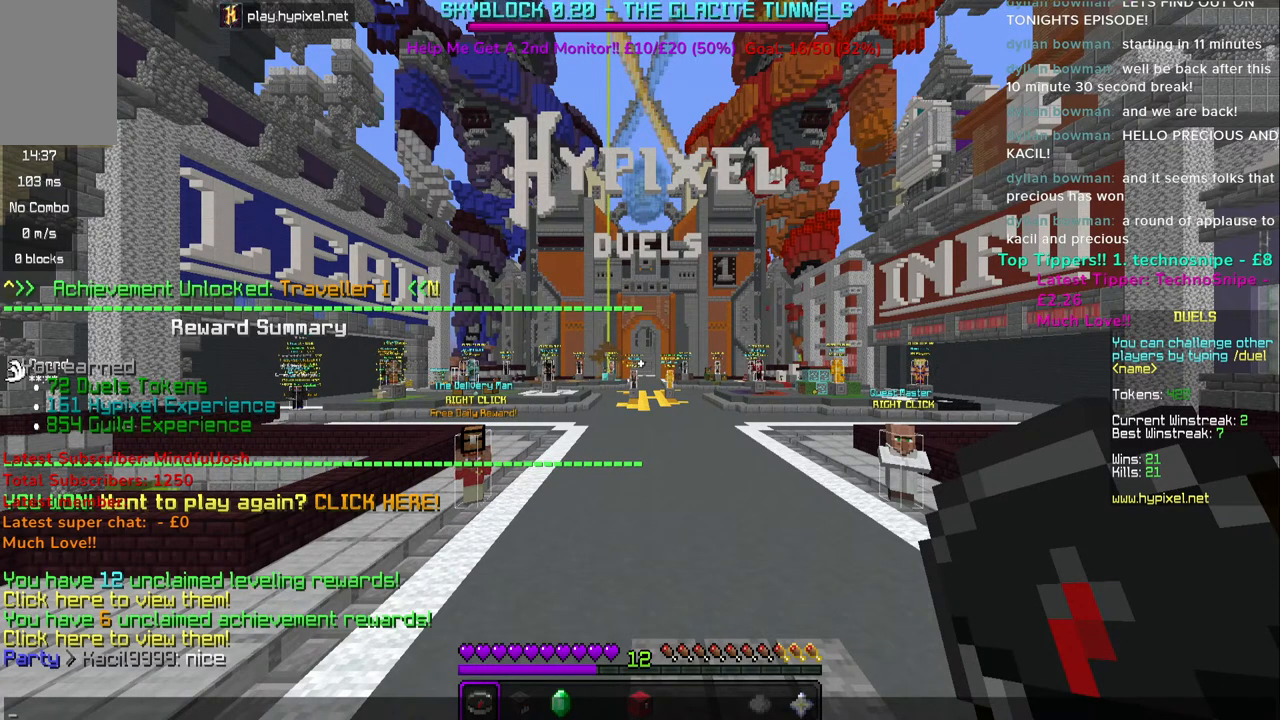
Gameplay with keyboard and mouse; each line is a JSON object with the keys and mouse buttons held at the frame after it. "events" lists presses ("down") and releases ("up") of "a", "d", "s", "space", "w", "mouse_left" and "mouse_right" between this image and that frame as [ms after this image, input, new state], when the widget could be followed in between. "mouse_left", "mouse_right" = the "left", "right" buttons of the "mouse" list. No other keys are recorded. Fast repeated clicks can show as one long hold. Mouse movement is not recorded.
{"keys": ["w"], "mouse": [], "events": [[383, "w", "down"]]}
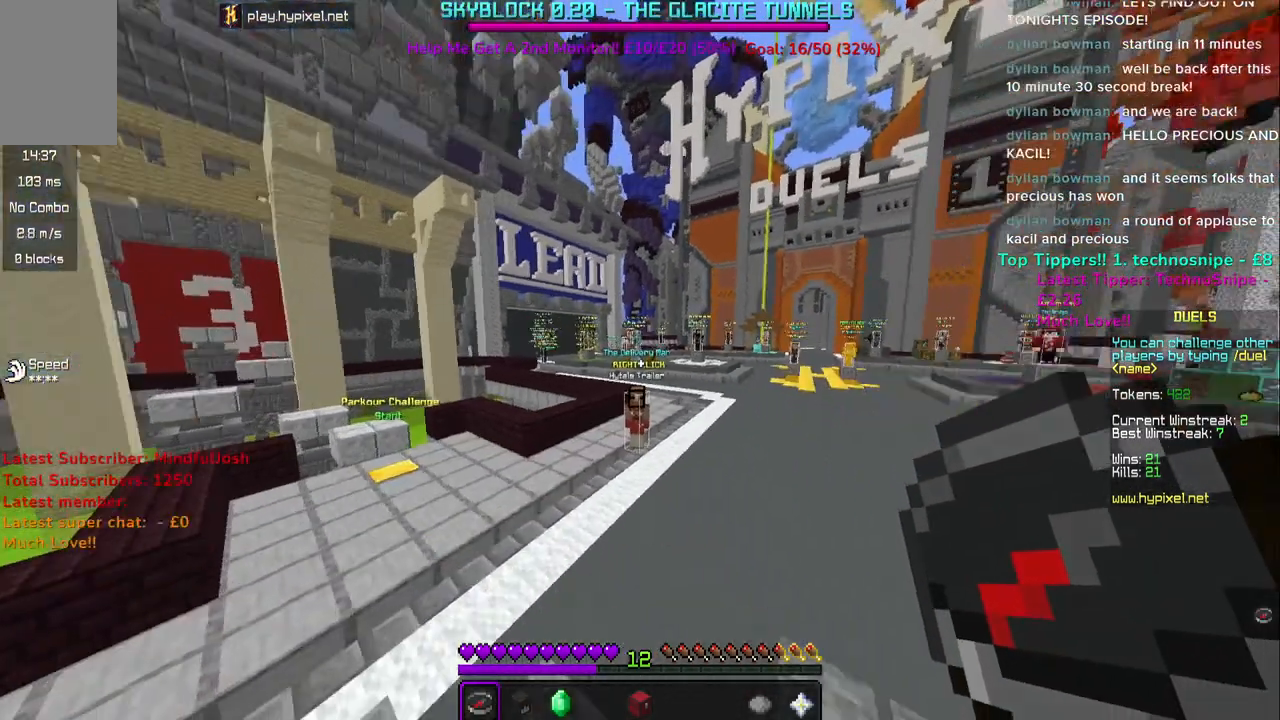
{"keys": ["w"], "mouse": [], "events": []}
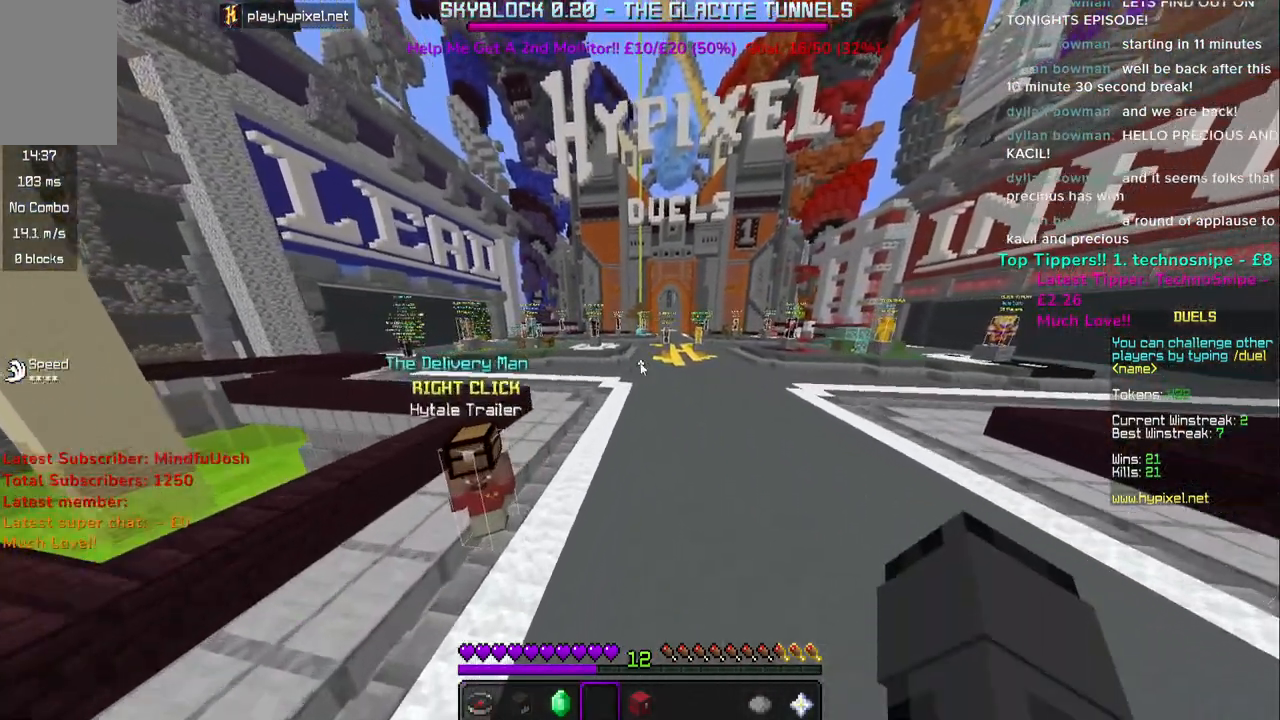
{"keys": [], "mouse": [], "events": [[50, "w", "up"]]}
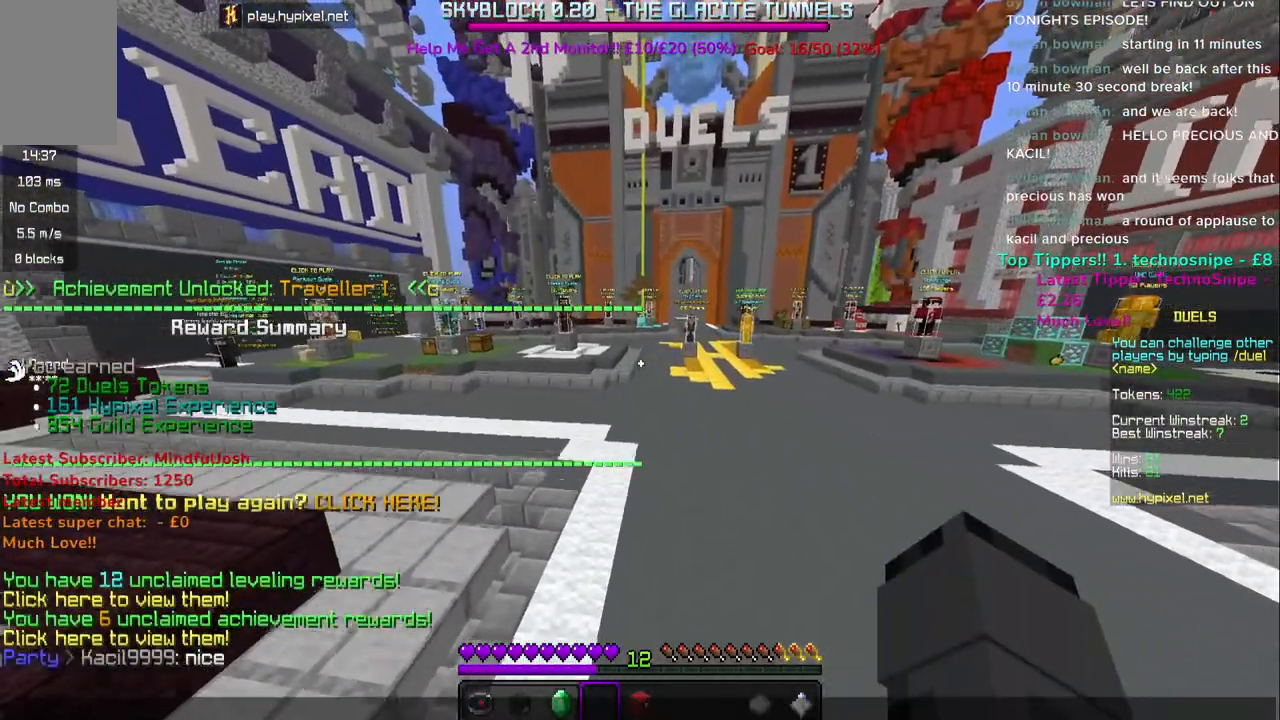
{"keys": ["a", "w"], "mouse": [], "events": [[150, "w", "down"], [333, "a", "down"]]}
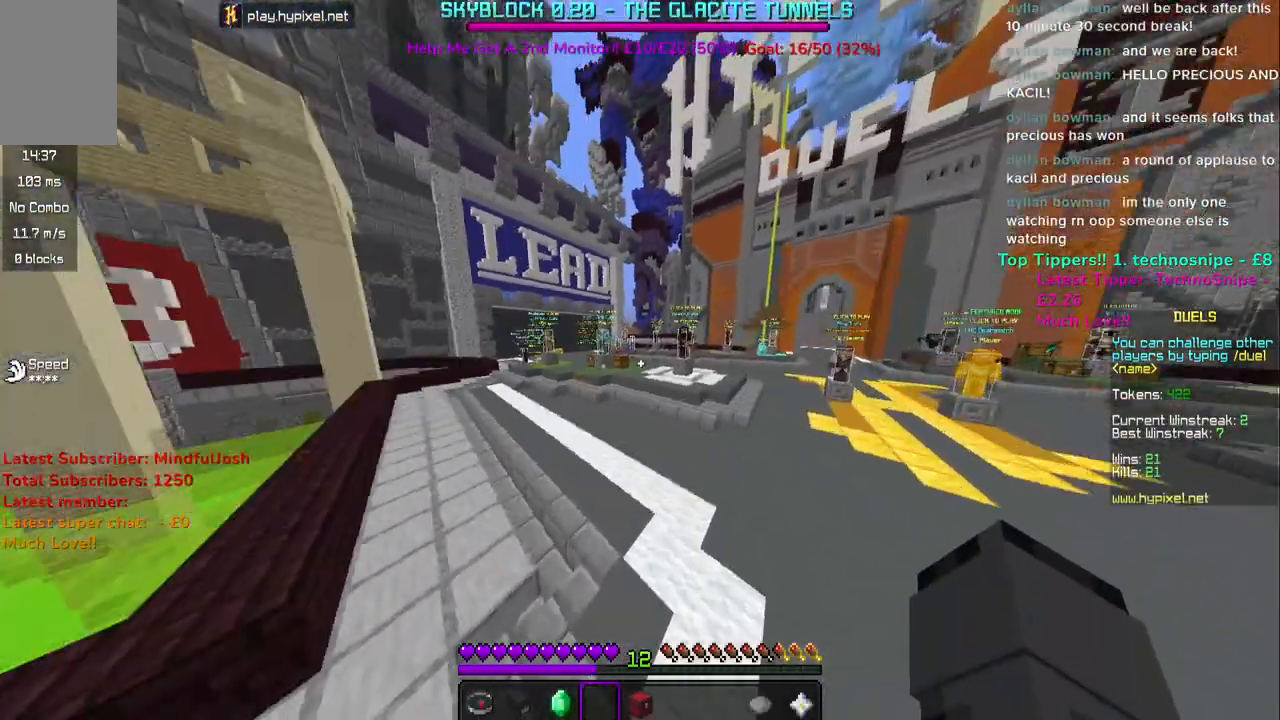
{"keys": ["w"], "mouse": [], "events": [[167, "a", "up"]]}
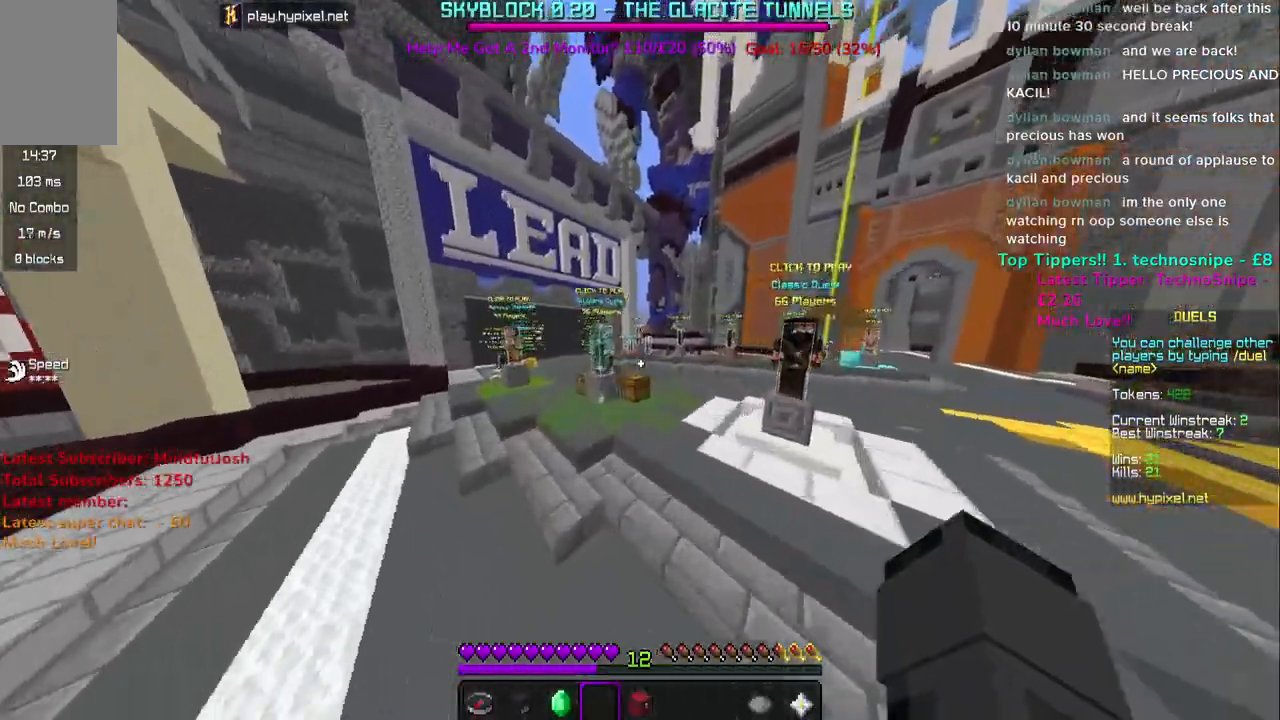
{"keys": ["space", "w"], "mouse": [], "events": [[100, "space", "down"], [167, "space", "up"], [267, "space", "down"]]}
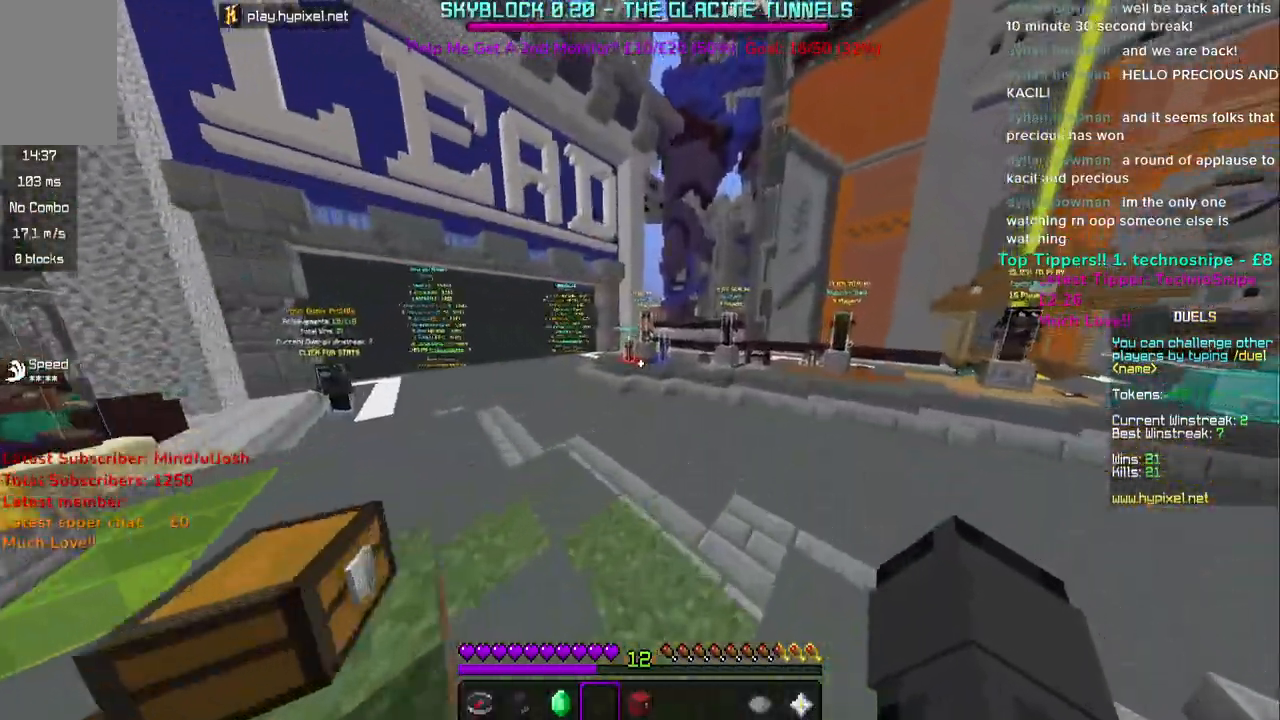
{"keys": ["w"], "mouse": [], "events": [[500, "space", "up"]]}
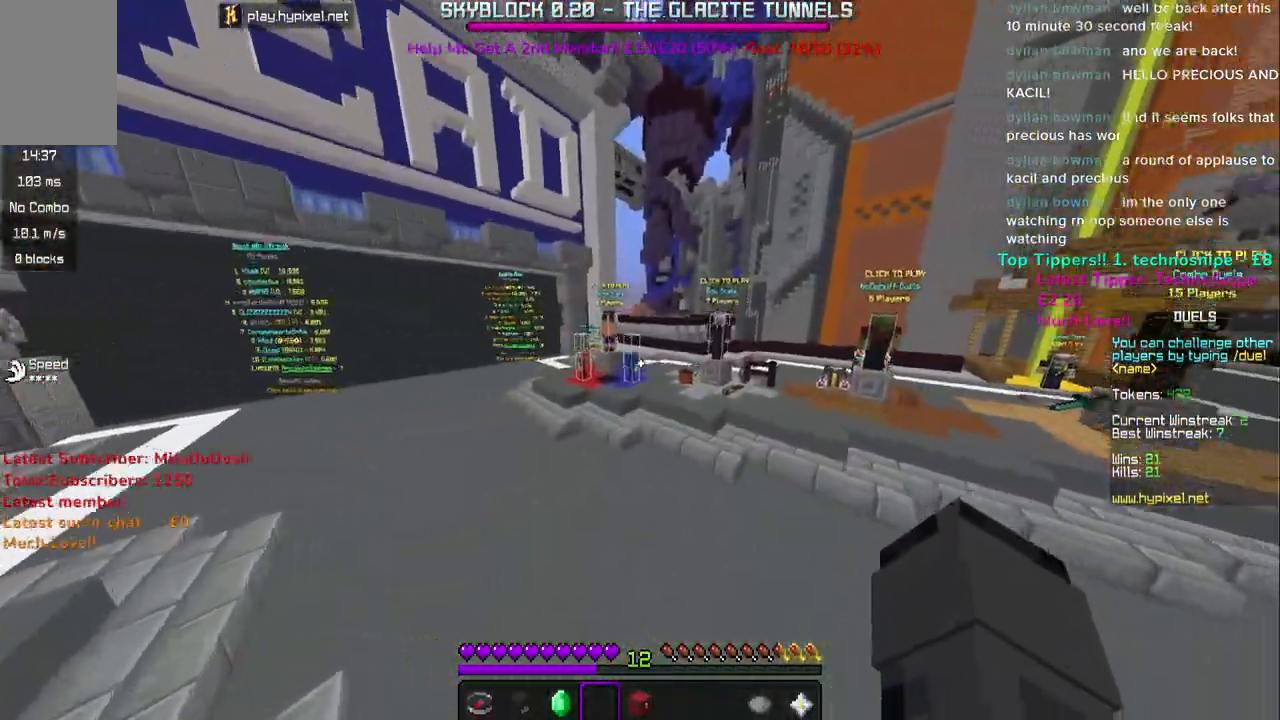
{"keys": ["w"], "mouse": [], "events": []}
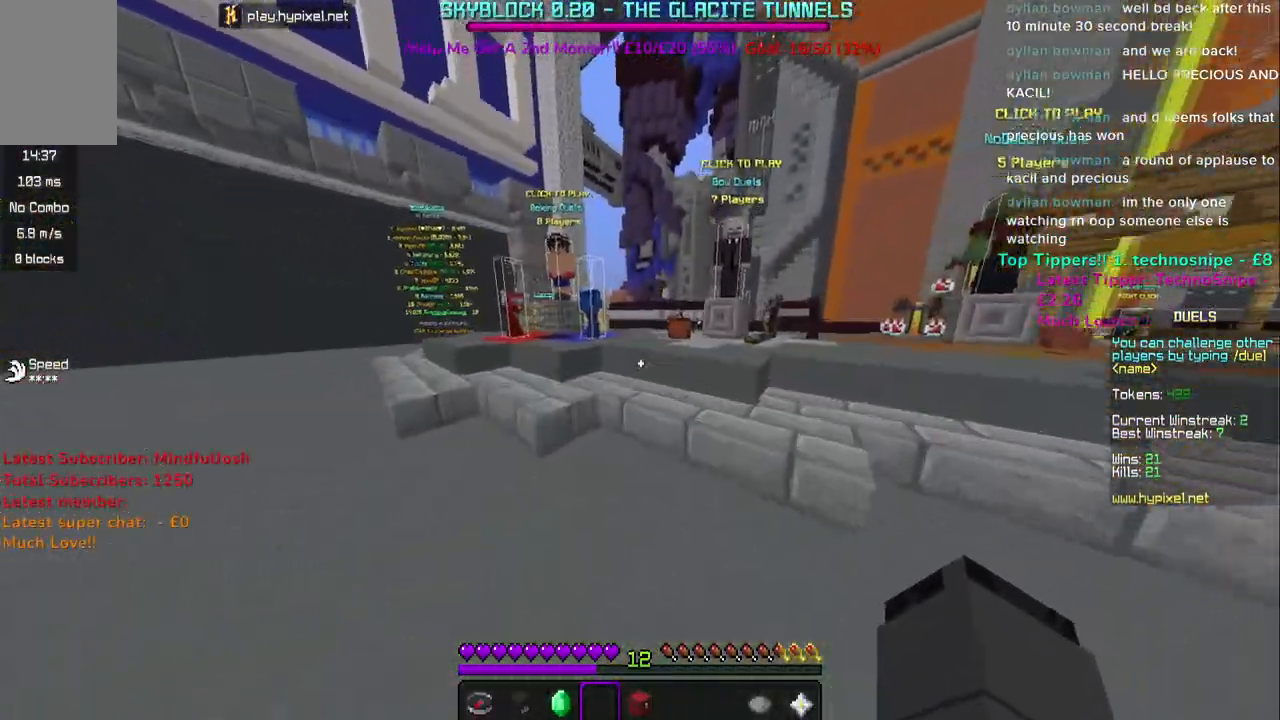
{"keys": ["w"], "mouse": [], "events": [[67, "space", "down"], [383, "space", "up"]]}
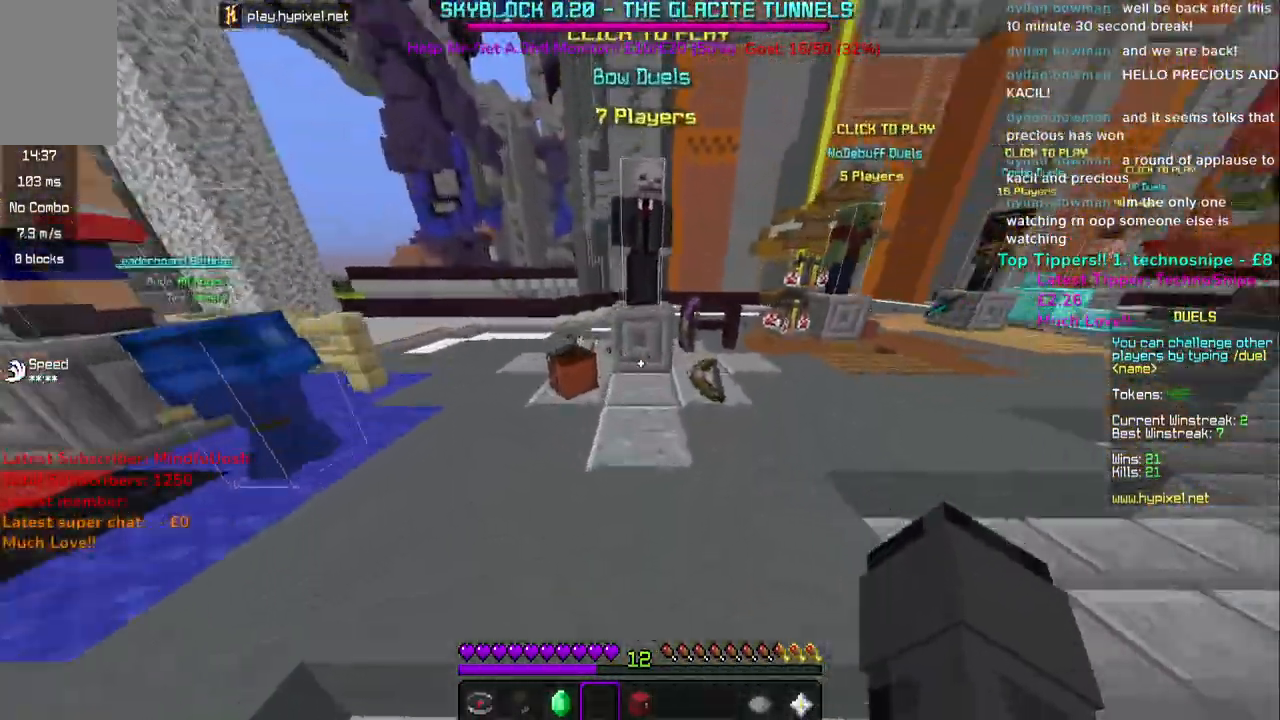
{"keys": ["w"], "mouse": [], "events": [[283, "space", "down"], [500, "space", "up"]]}
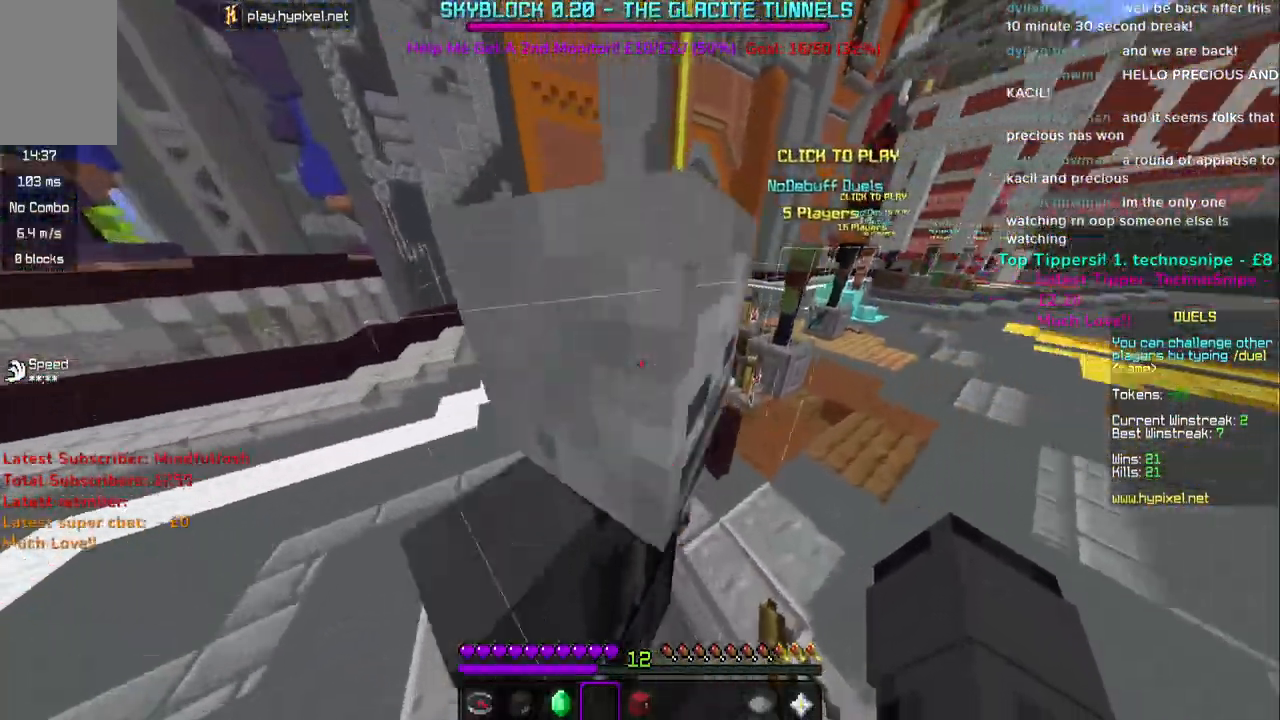
{"keys": ["w"], "mouse": [], "events": [[167, "space", "down"], [483, "space", "up"]]}
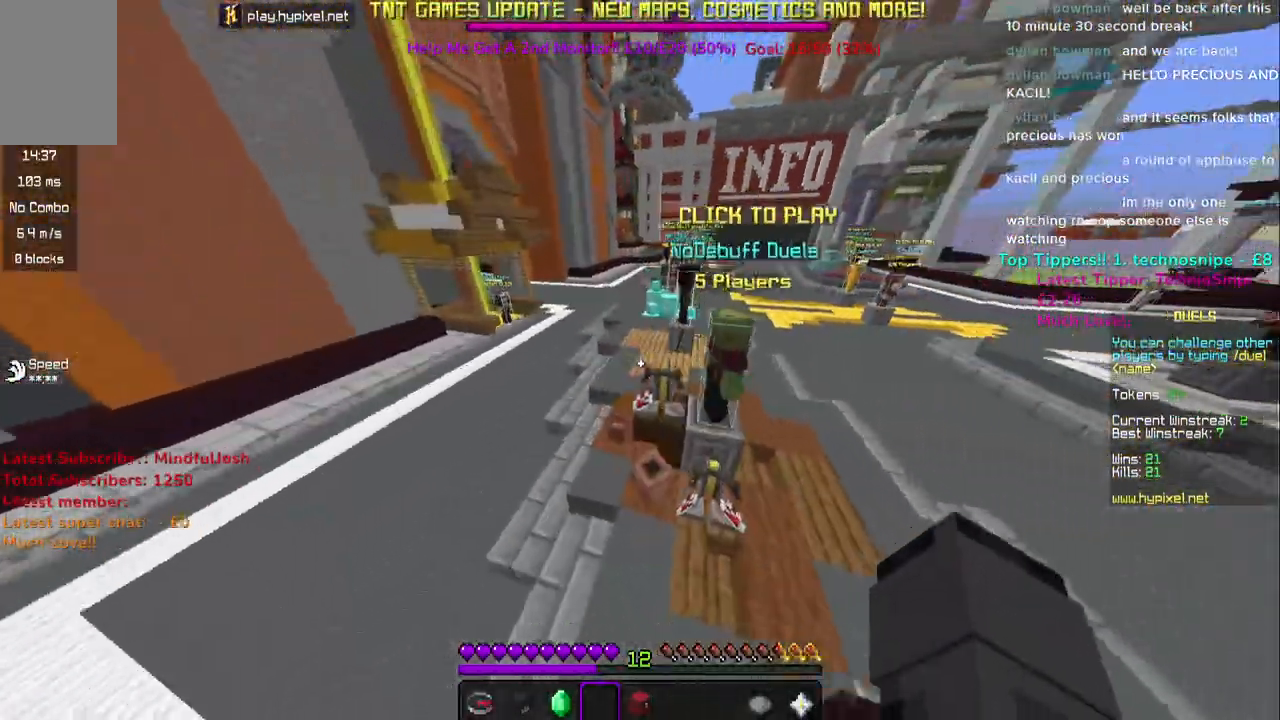
{"keys": ["space", "w"], "mouse": [], "events": [[267, "space", "down"]]}
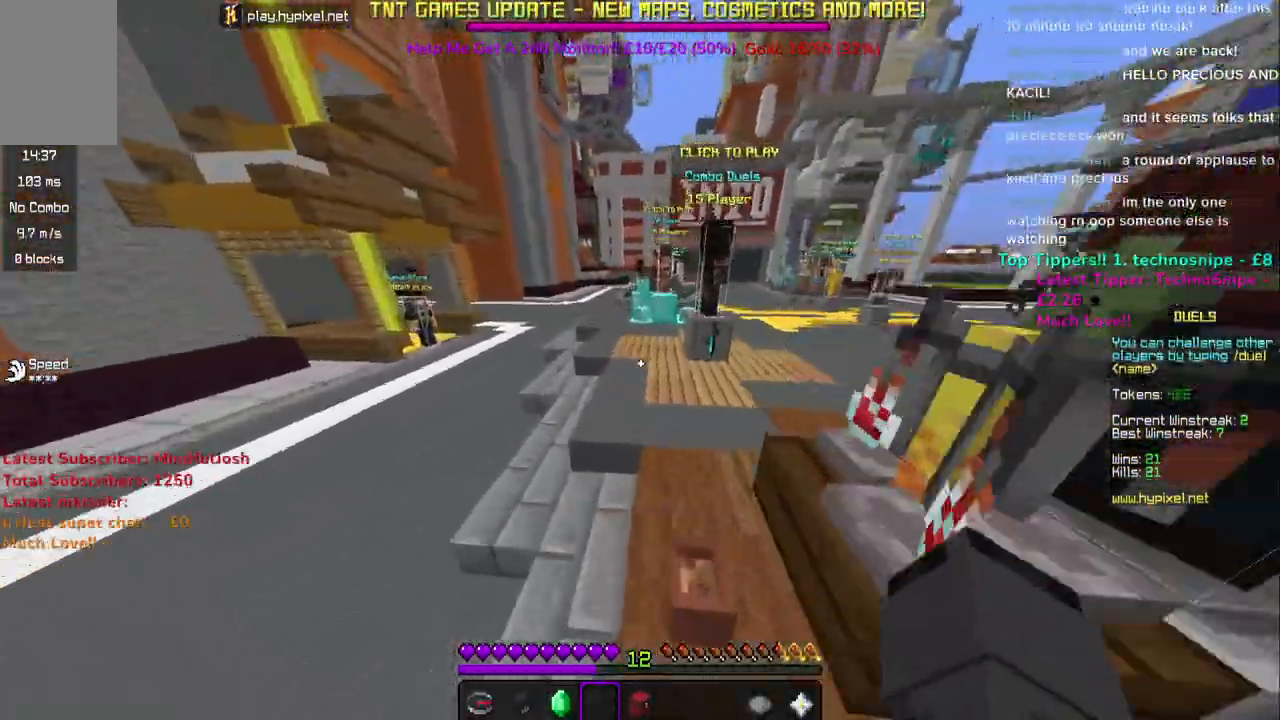
{"keys": ["space", "w"], "mouse": [], "events": [[117, "space", "up"], [417, "space", "down"]]}
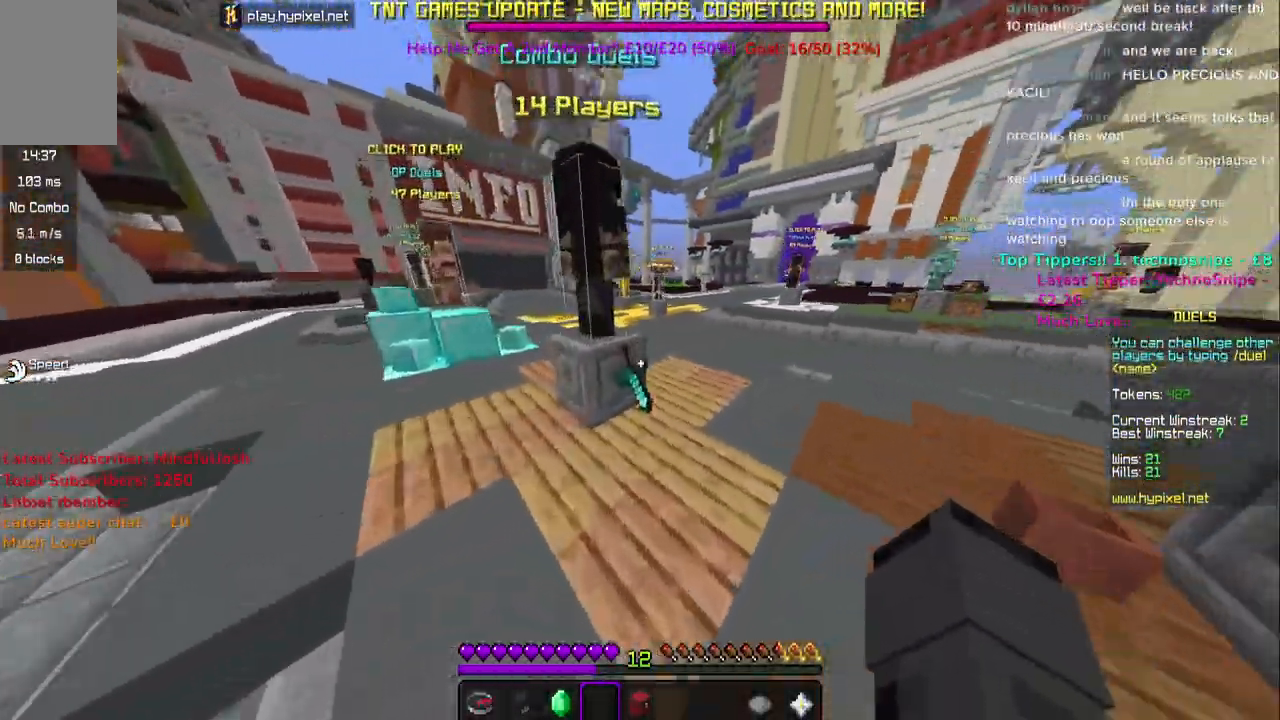
{"keys": ["space", "w"], "mouse": [], "events": [[250, "space", "up"], [467, "space", "down"]]}
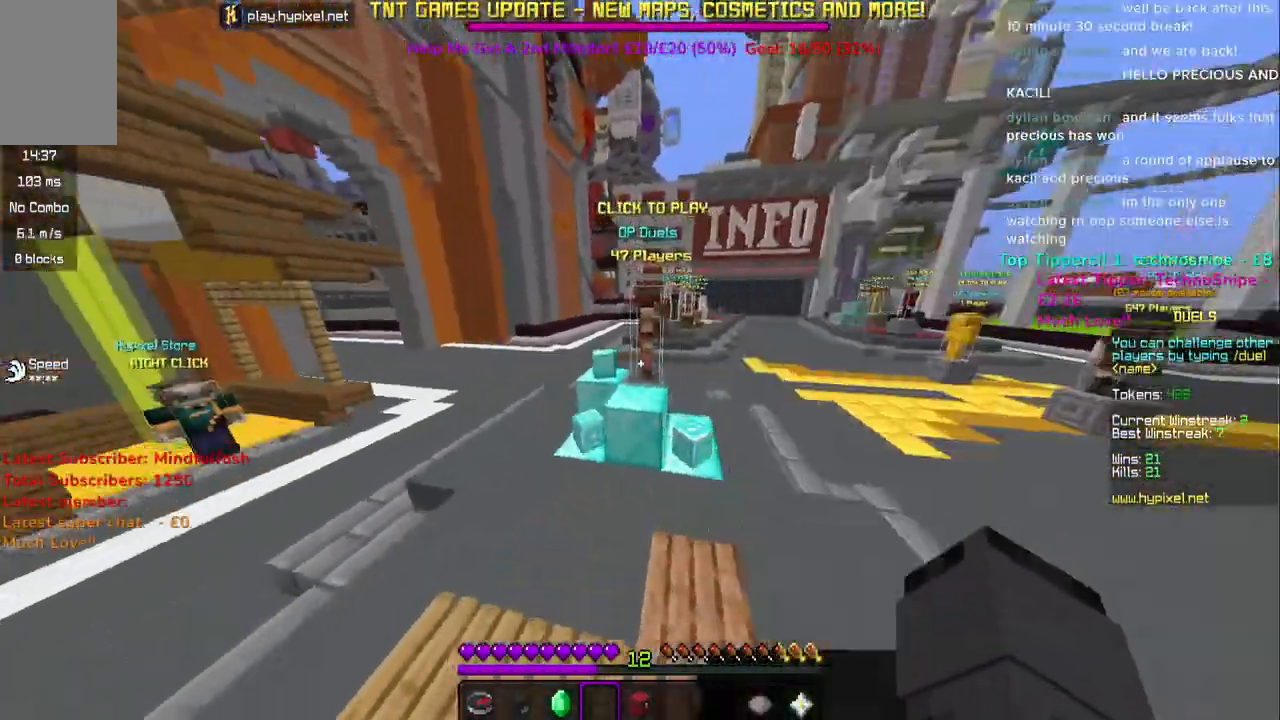
{"keys": ["space", "w"], "mouse": [], "events": [[50, "a", "down"], [250, "space", "up"], [300, "a", "up"], [450, "space", "down"]]}
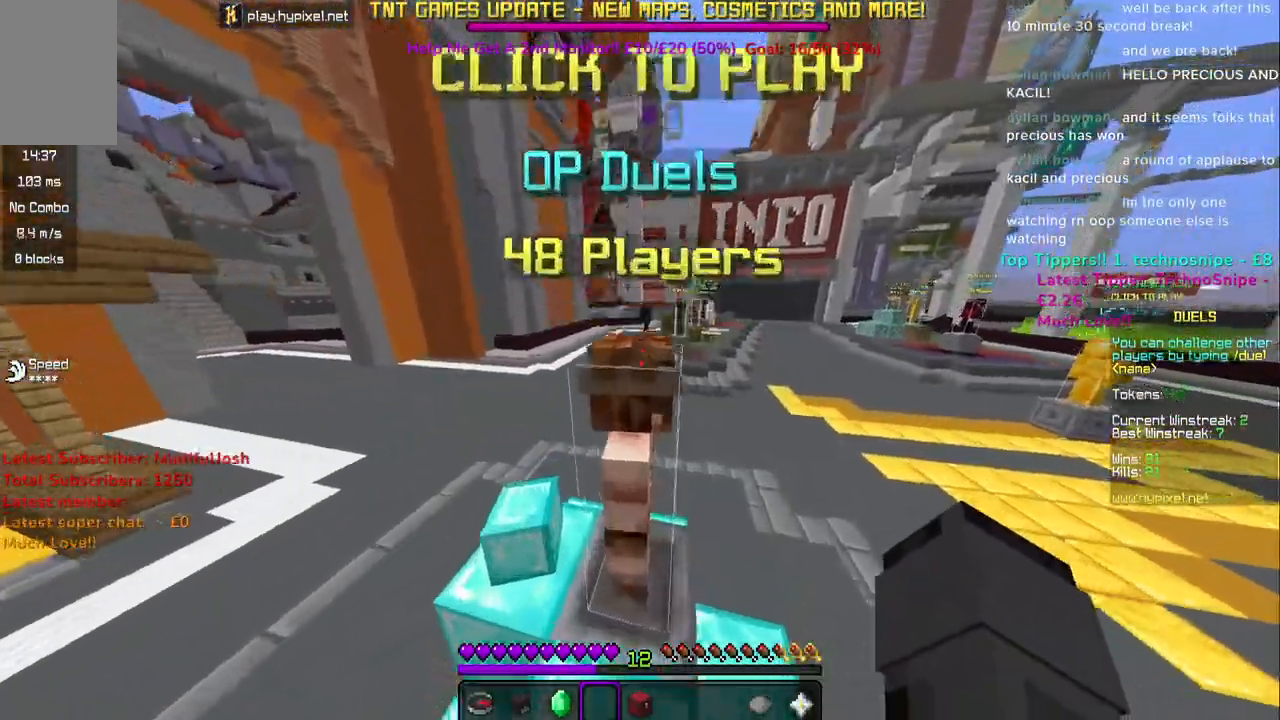
{"keys": ["w"], "mouse": [], "events": [[350, "space", "up"]]}
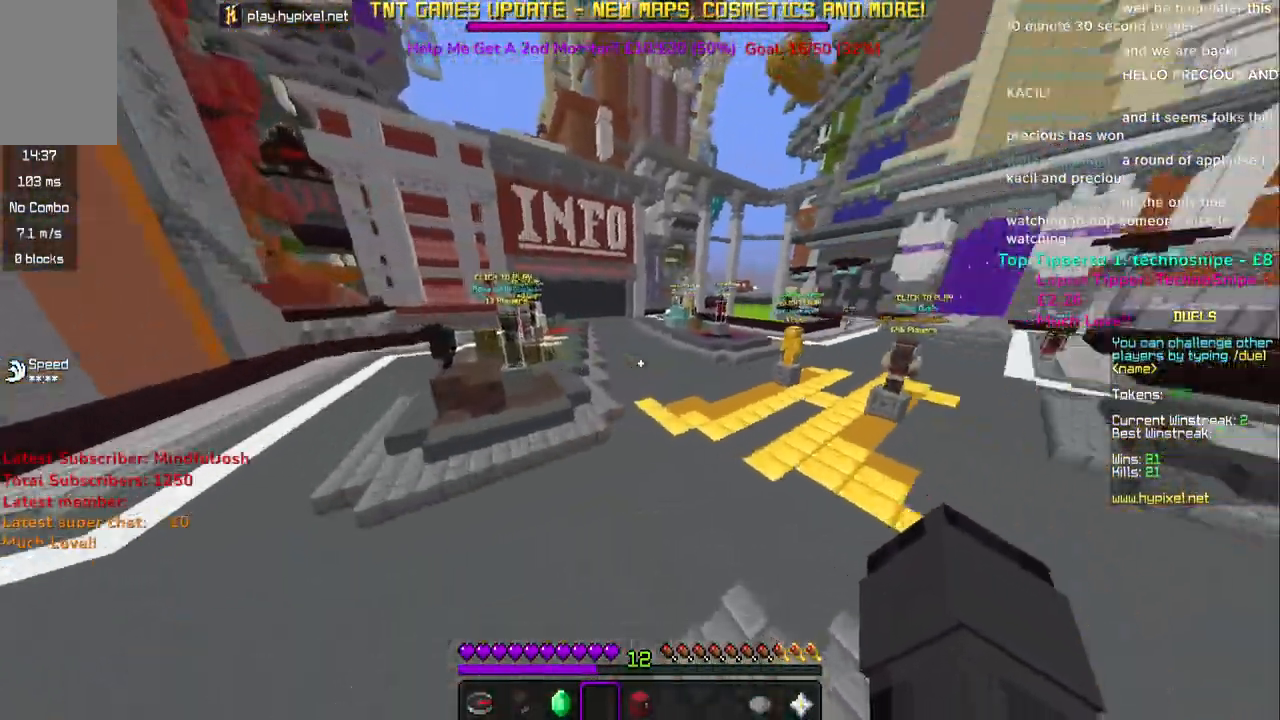
{"keys": ["w"], "mouse": [], "events": [[167, "space", "down"], [417, "space", "up"]]}
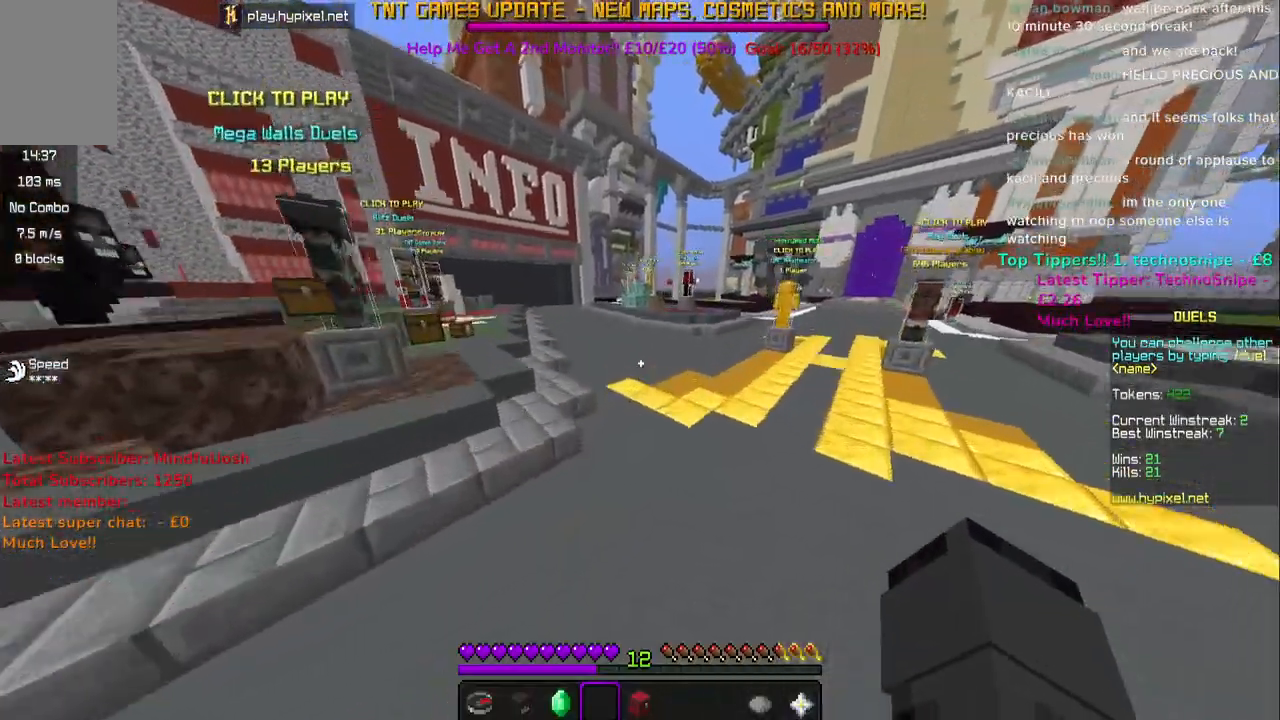
{"keys": ["space", "w"], "mouse": [], "events": [[250, "space", "down"]]}
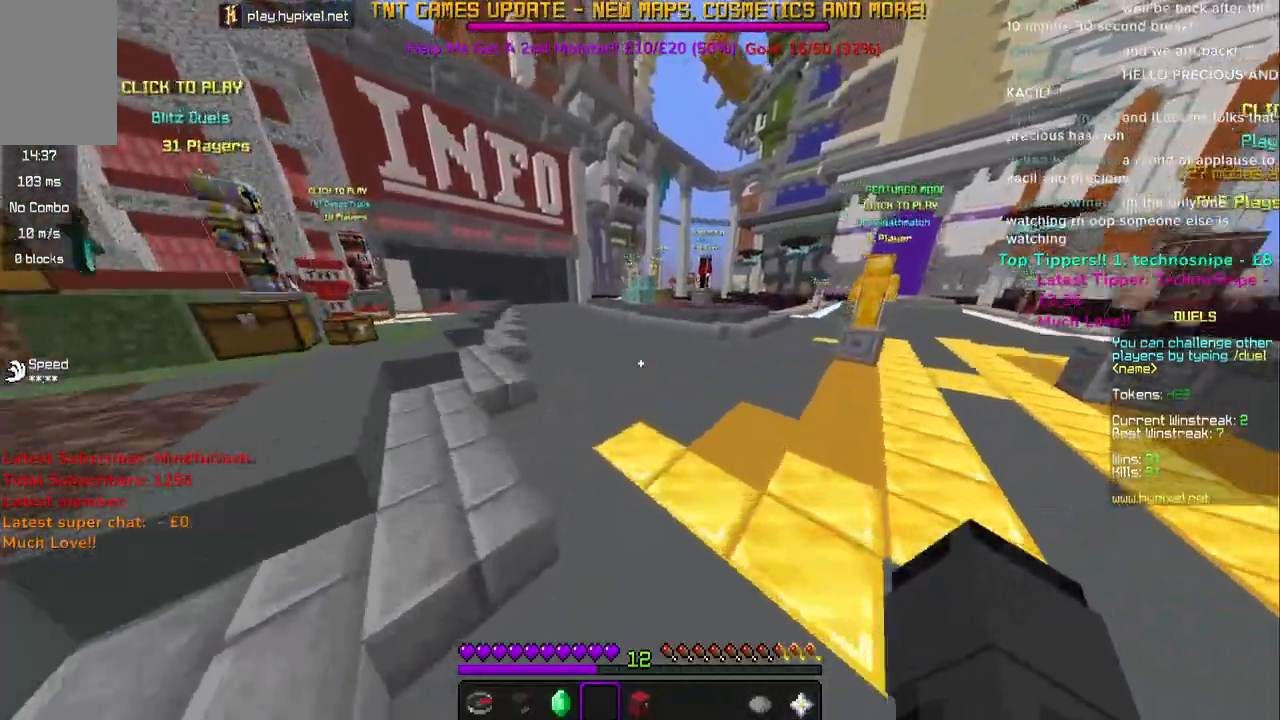
{"keys": [], "mouse": [], "events": [[117, "space", "up"], [133, "w", "up"]]}
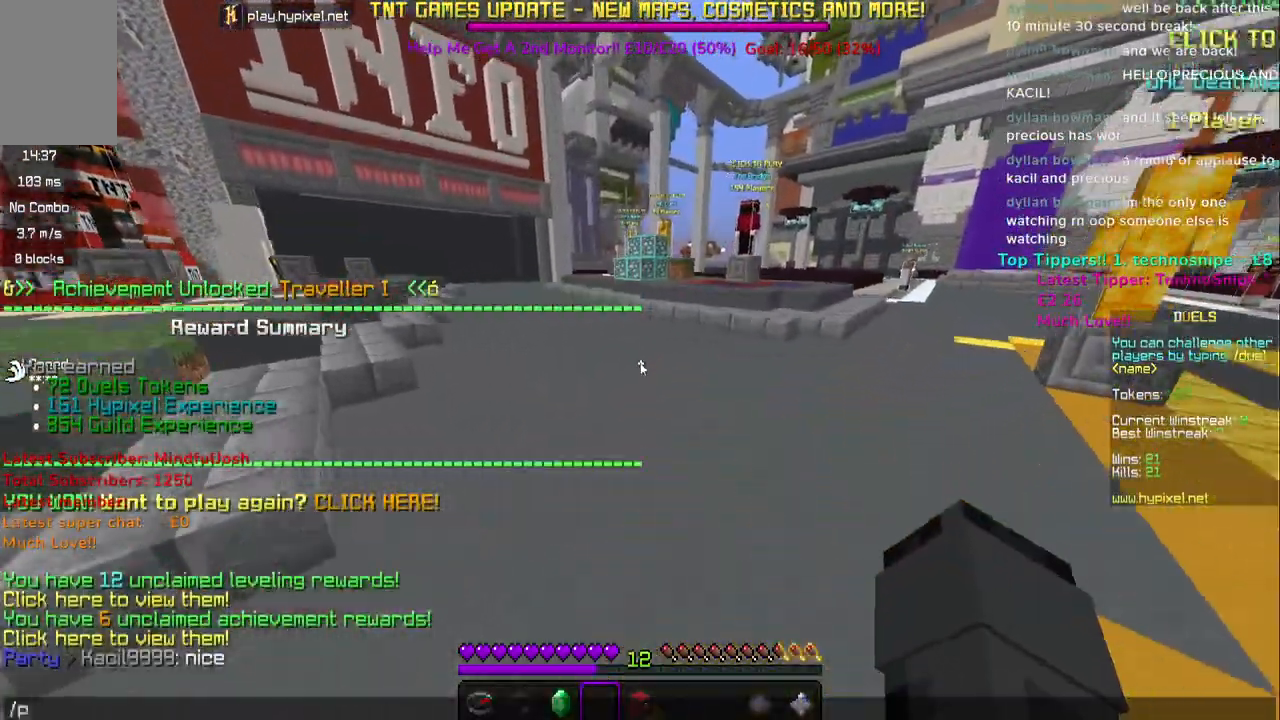
{"keys": [], "mouse": [], "events": []}
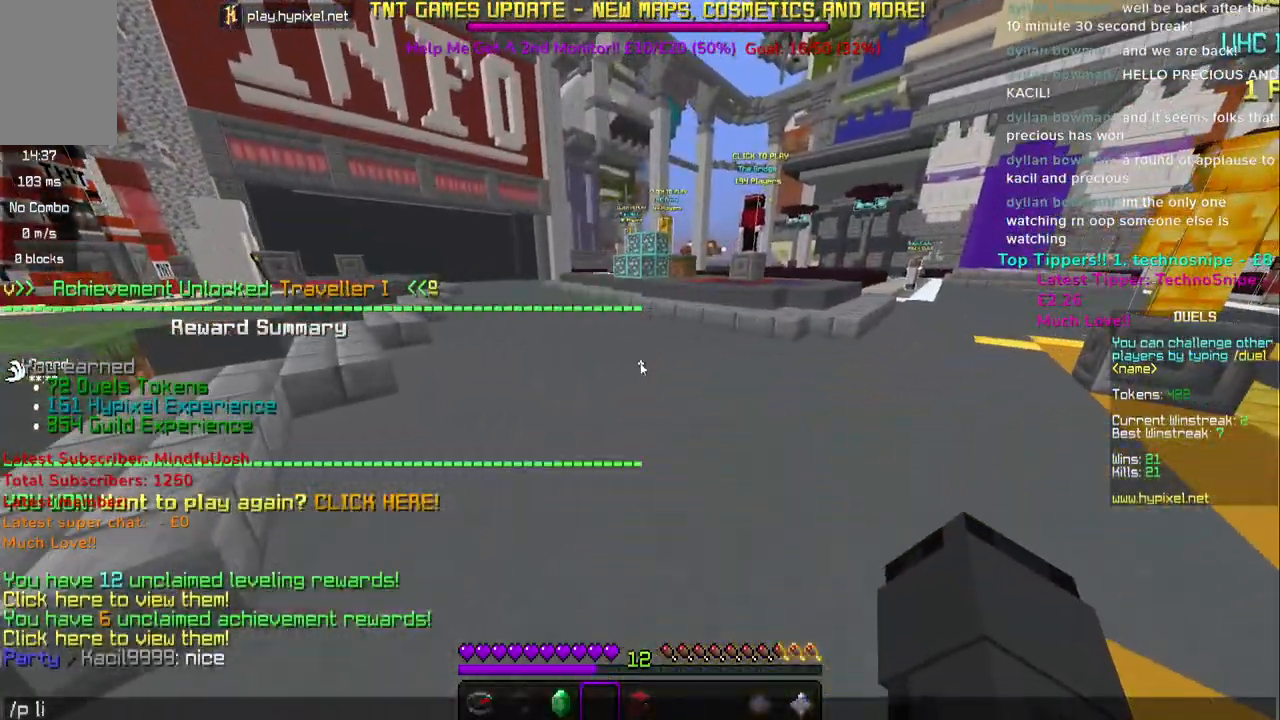
{"keys": [], "mouse": [], "events": []}
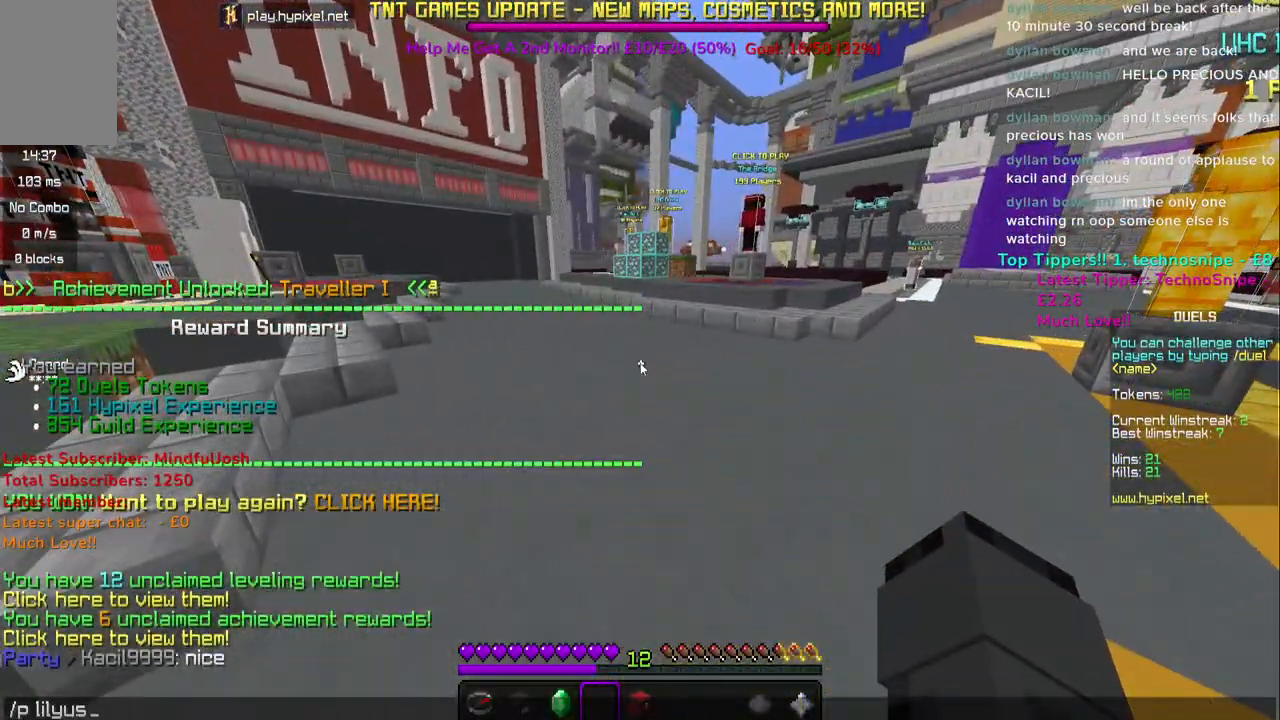
{"keys": ["w"], "mouse": [], "events": [[333, "w", "down"]]}
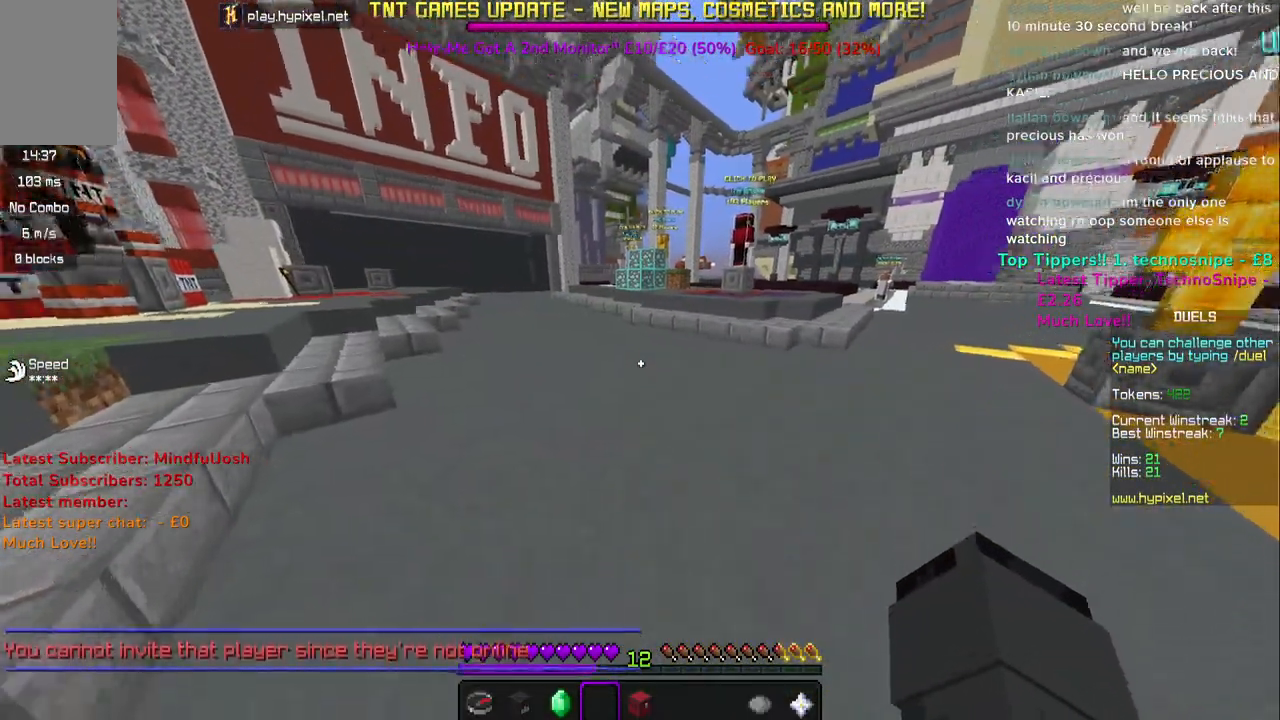
{"keys": ["w"], "mouse": [], "events": [[33, "space", "down"], [183, "space", "up"], [283, "space", "down"], [500, "space", "up"]]}